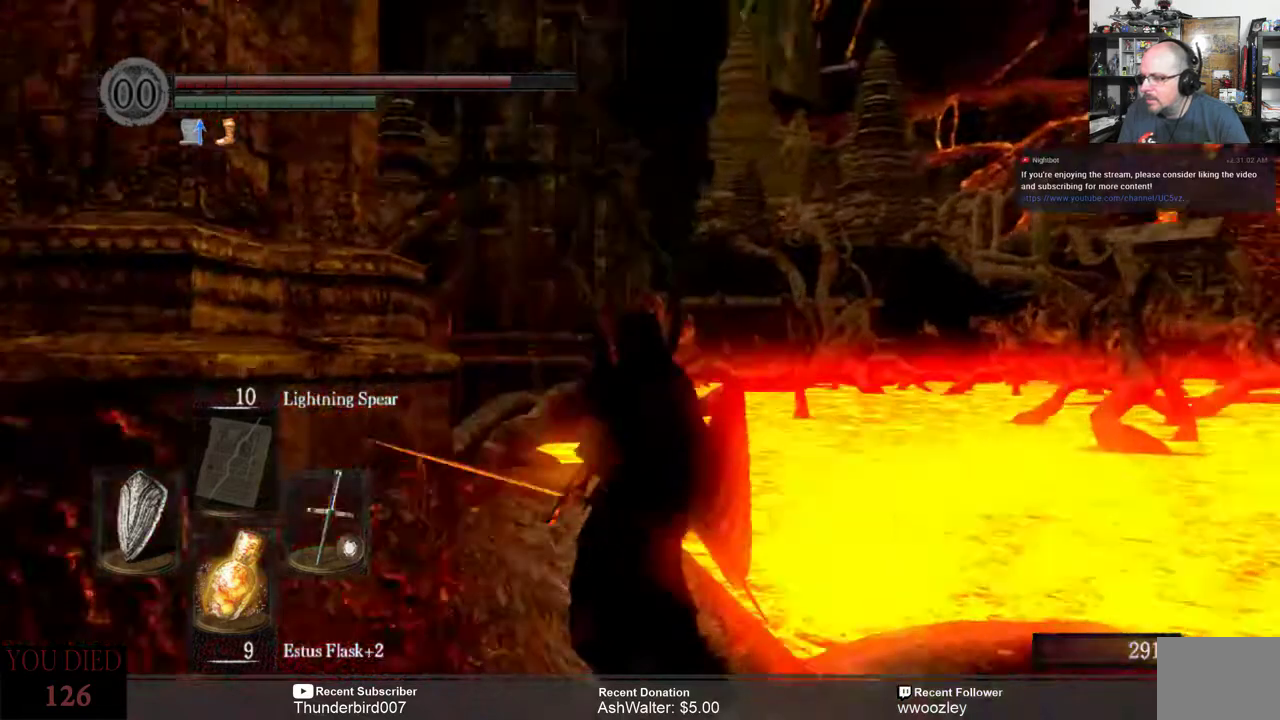
Gameplay with a controller (Xbox layout); each line is a JSON object with the inputs held at the frame after it. "events" lists button and stick changes between this image and that frame as [ms after this image, input, new state], when the widget could be followed in between. Not read: L1.
{"buttons": [], "left_stick": "up", "right_stick": "down", "events": [[100, "right_stick", "center"], [283, "left_stick", "up"], [467, "right_stick", "down"]]}
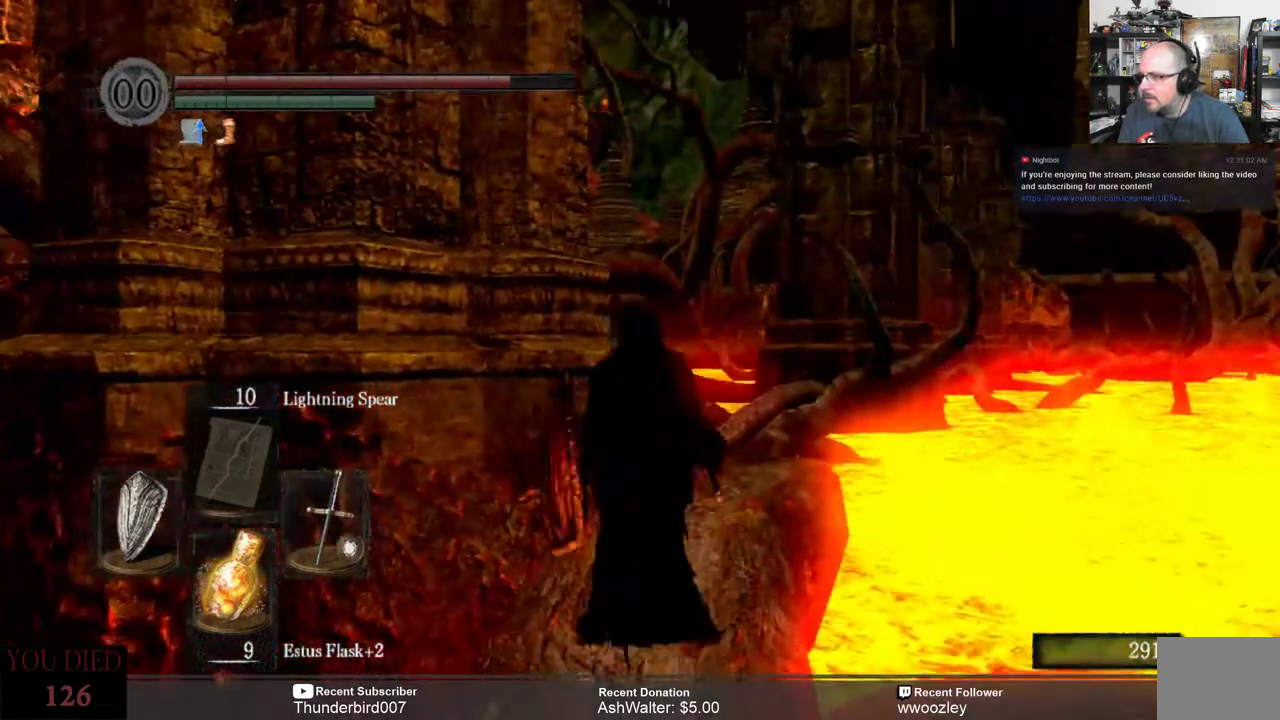
{"buttons": [], "left_stick": "up", "right_stick": "center", "events": [[200, "right_stick", "center"]]}
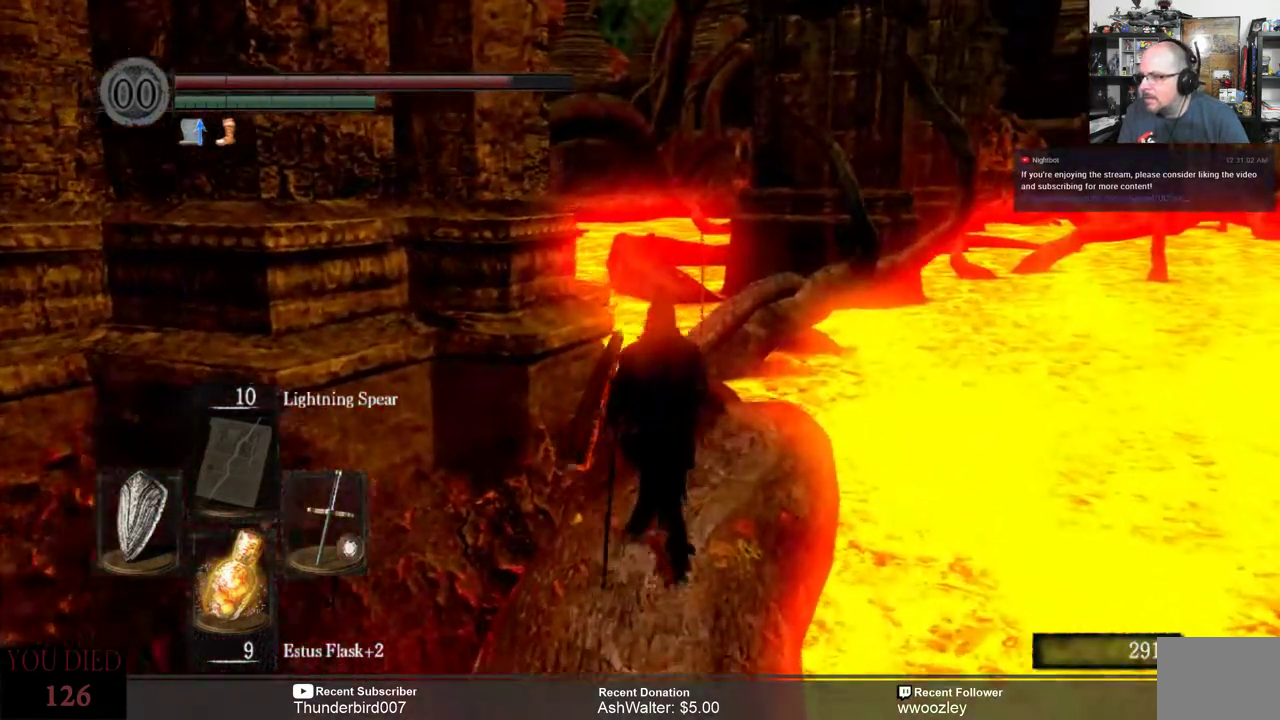
{"buttons": [], "left_stick": "up", "right_stick": "center", "events": []}
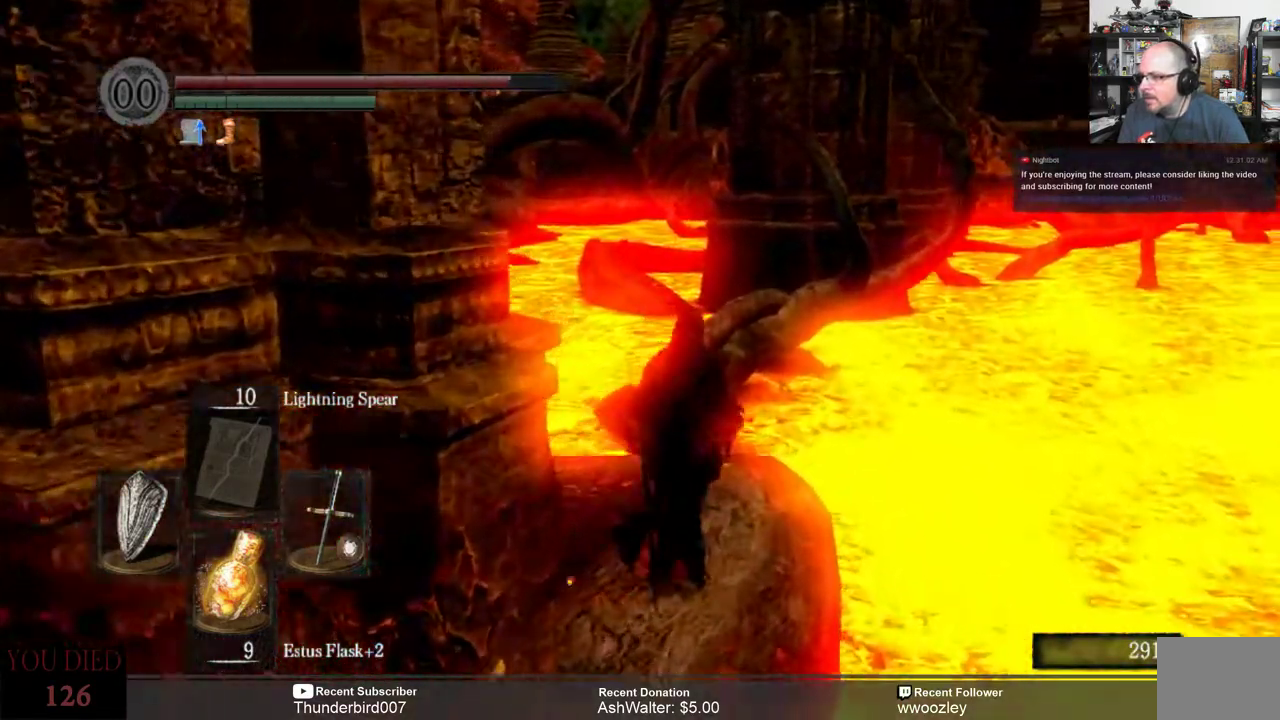
{"buttons": [], "left_stick": "center", "right_stick": "center", "events": [[100, "right_stick", "left"], [383, "left_stick", "center"], [433, "right_stick", "center"]]}
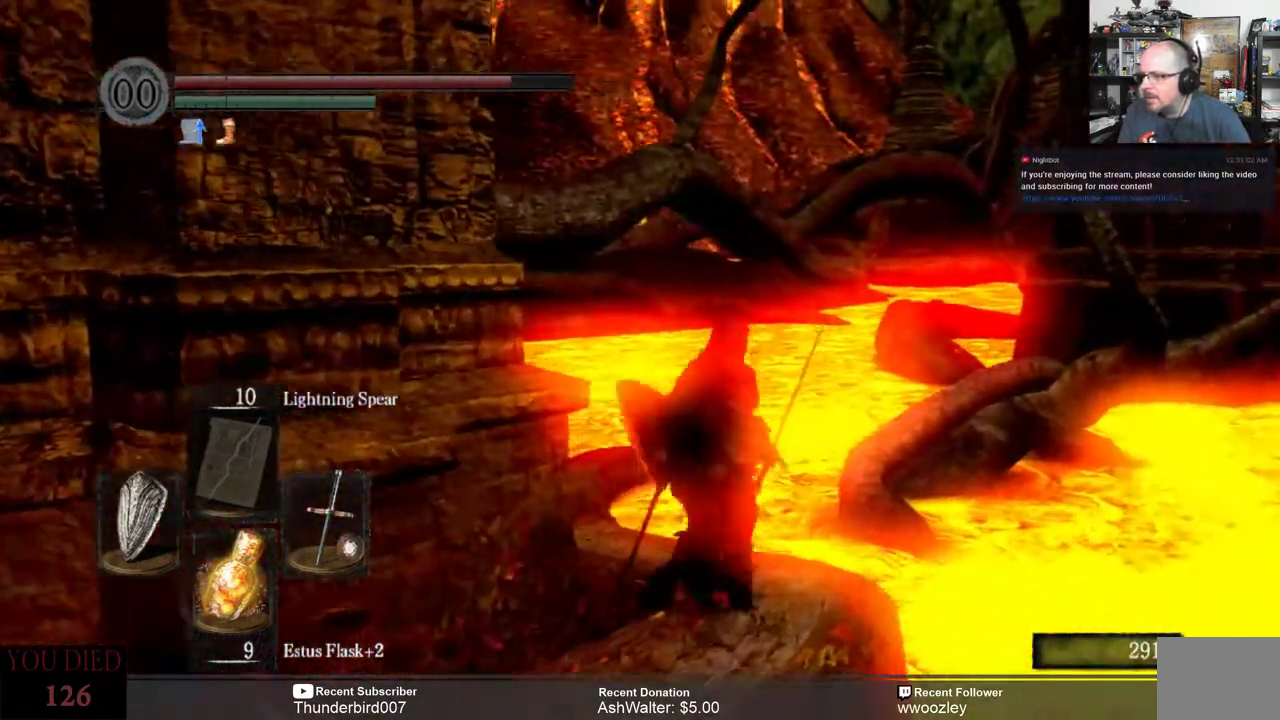
{"buttons": [], "left_stick": "center", "right_stick": "up", "events": [[350, "right_stick", "up"]]}
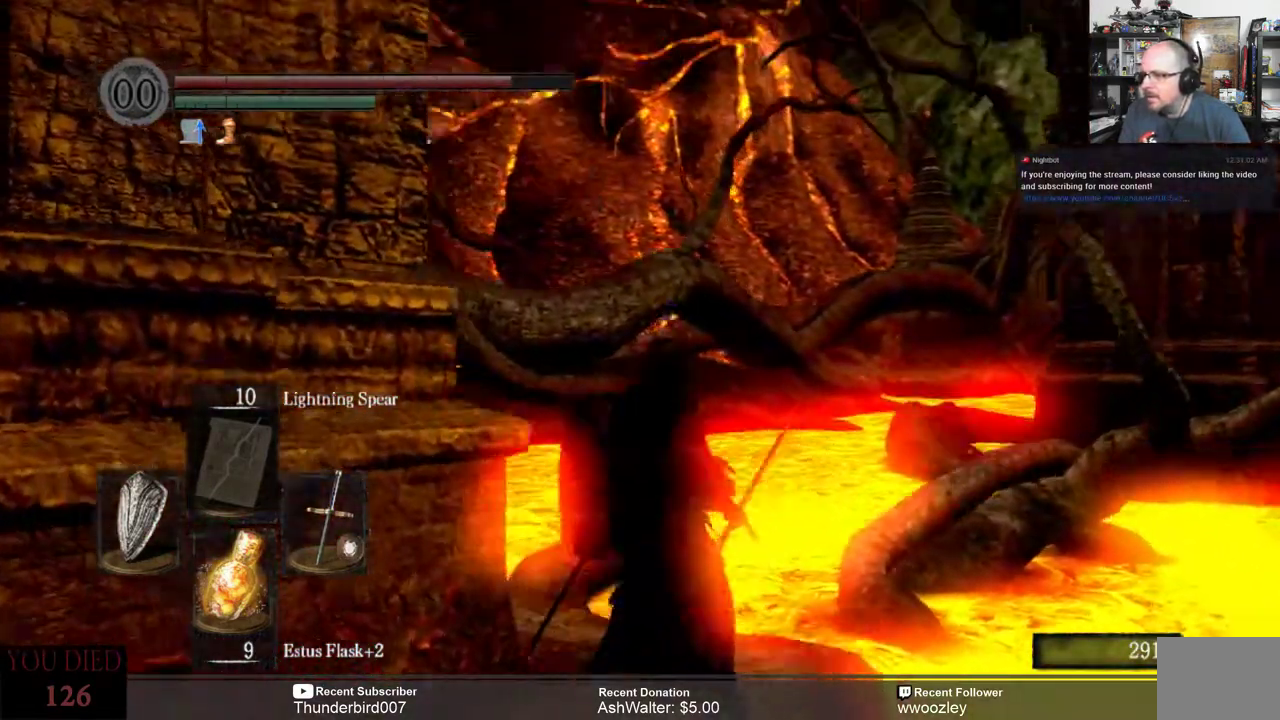
{"buttons": [], "left_stick": "center", "right_stick": "center", "events": [[33, "right_stick", "center"]]}
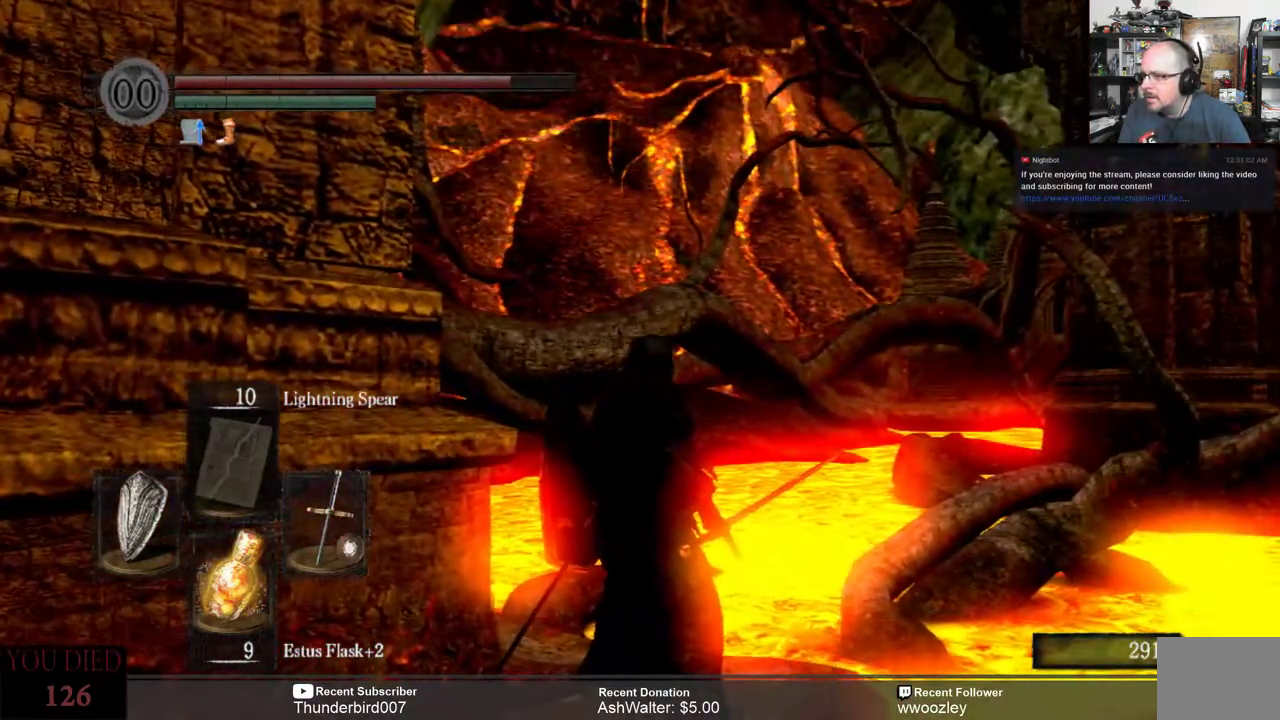
{"buttons": [], "left_stick": "center", "right_stick": "down-left", "events": [[317, "right_stick", "down-left"]]}
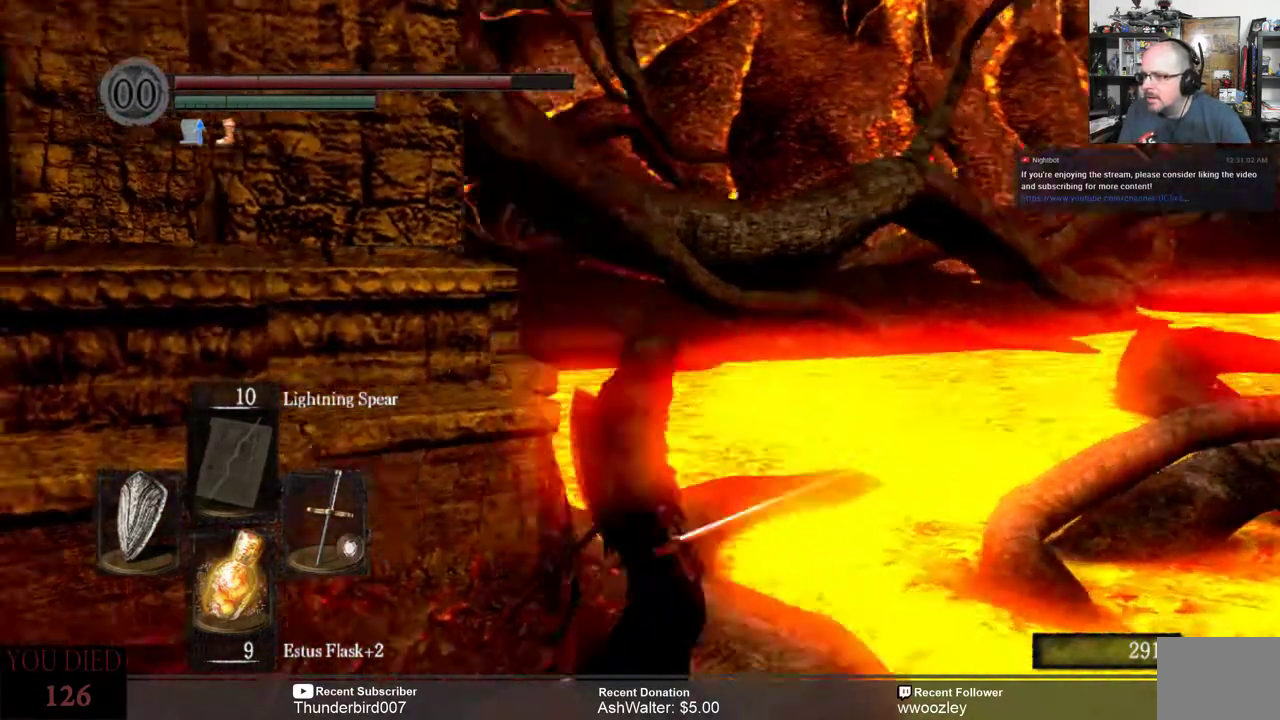
{"buttons": [], "left_stick": "center", "right_stick": "center", "events": [[33, "left_stick", "right"], [133, "right_stick", "center"], [167, "left_stick", "center"]]}
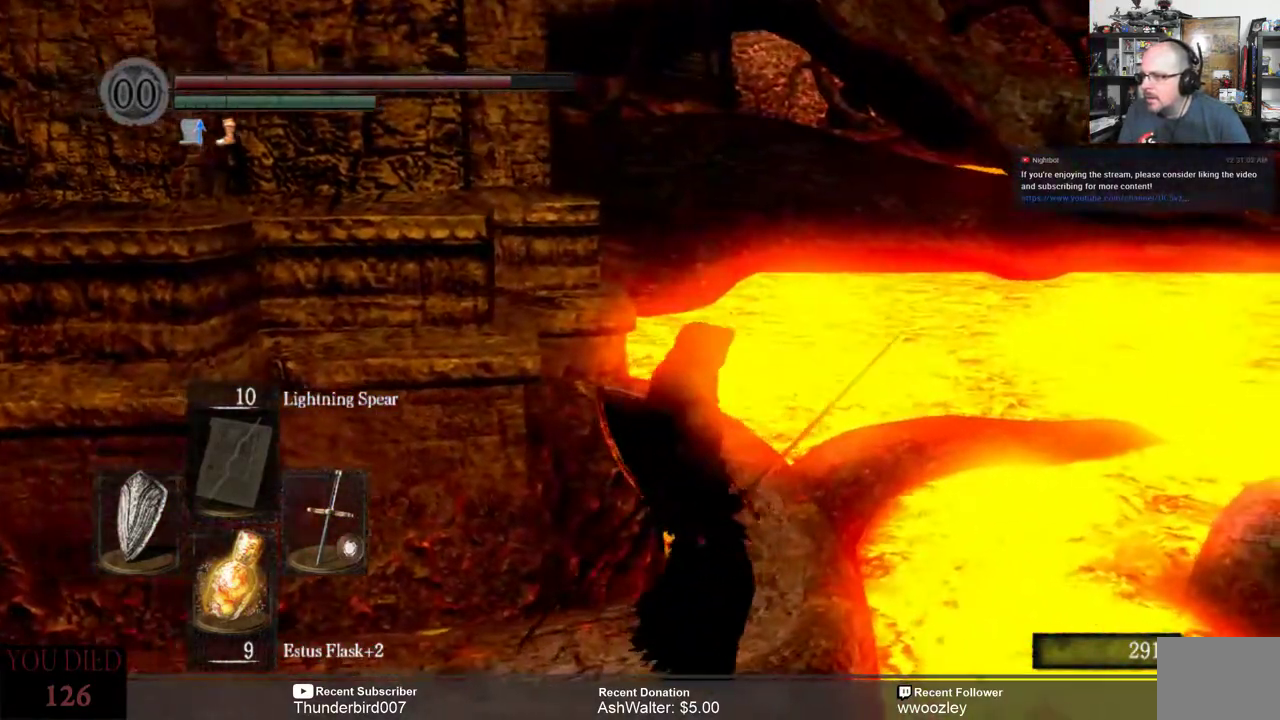
{"buttons": [], "left_stick": "up", "right_stick": "center", "events": [[67, "left_stick", "right"], [150, "left_stick", "up-right"], [433, "left_stick", "up"]]}
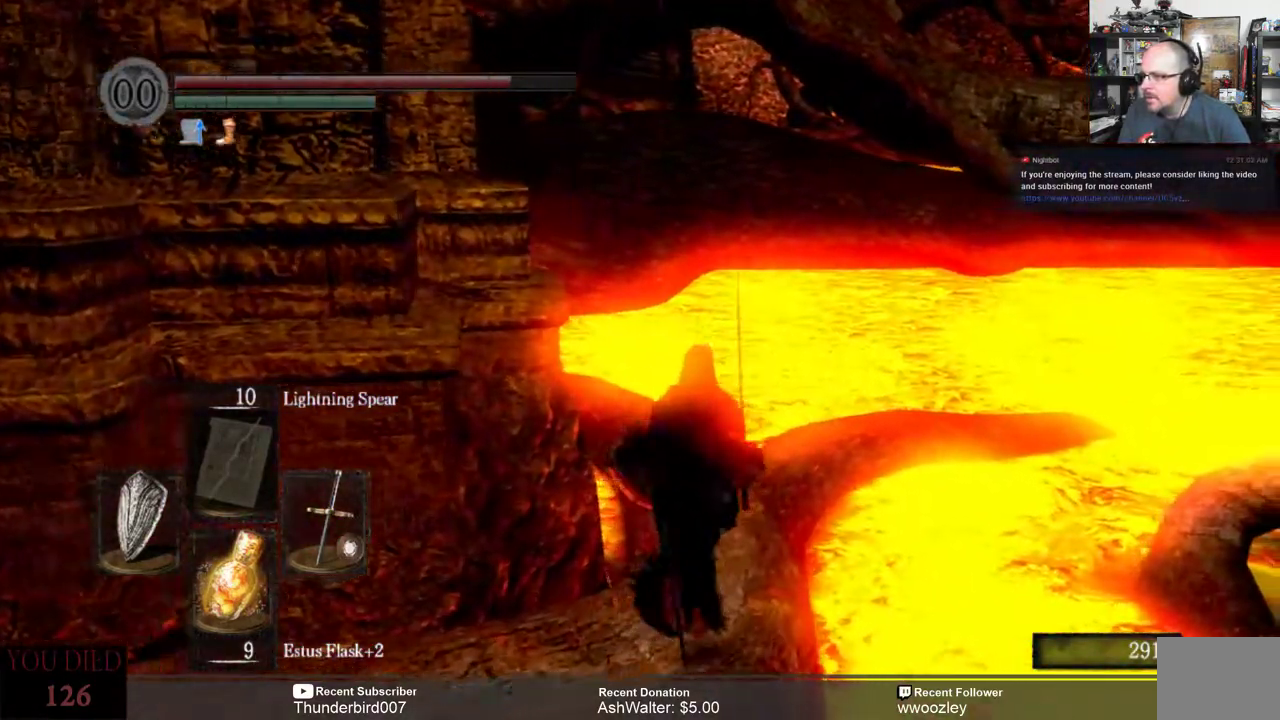
{"buttons": [], "left_stick": "up", "right_stick": "center", "events": [[183, "right_stick", "left"], [367, "right_stick", "center"]]}
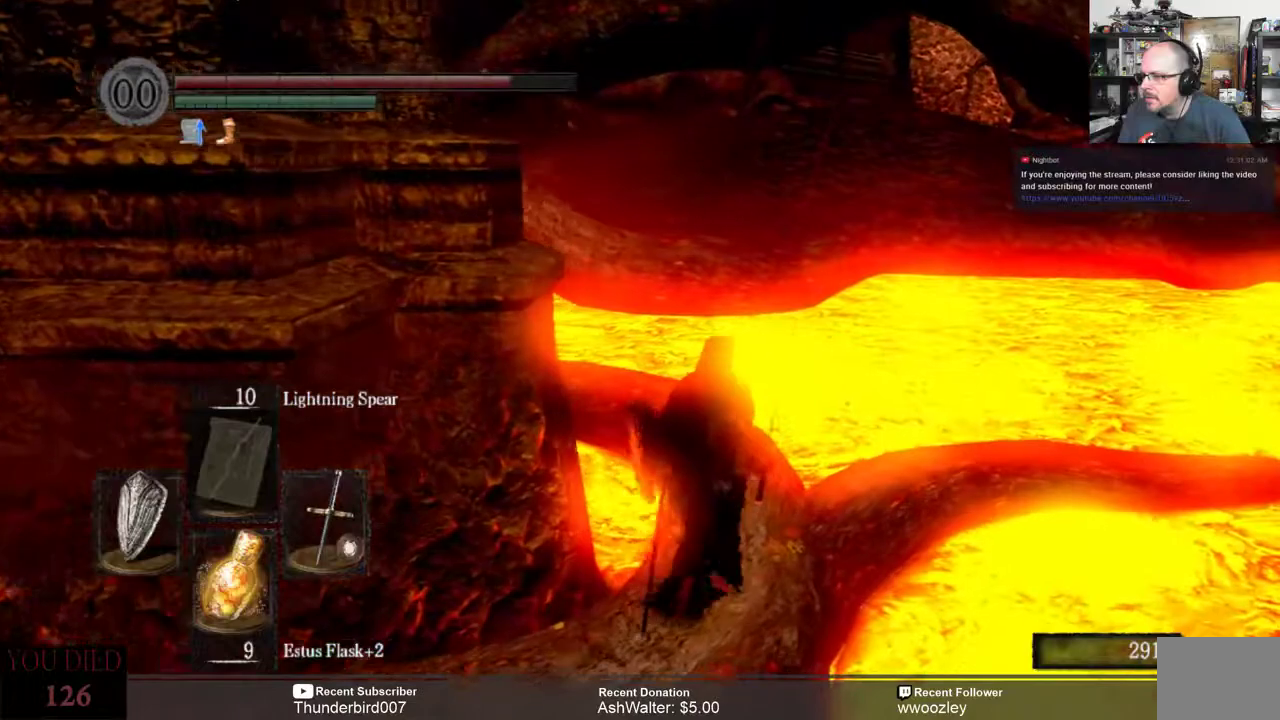
{"buttons": [], "left_stick": "up", "right_stick": "center", "events": []}
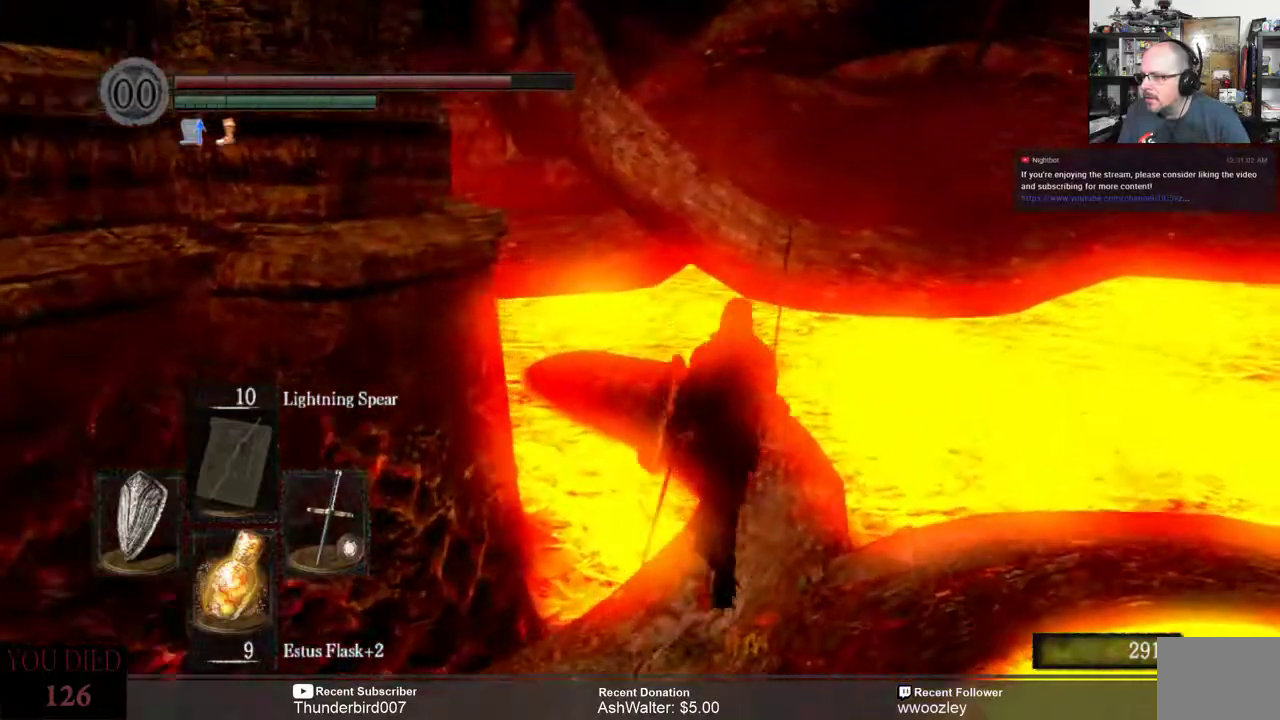
{"buttons": [], "left_stick": "up", "right_stick": "center", "events": []}
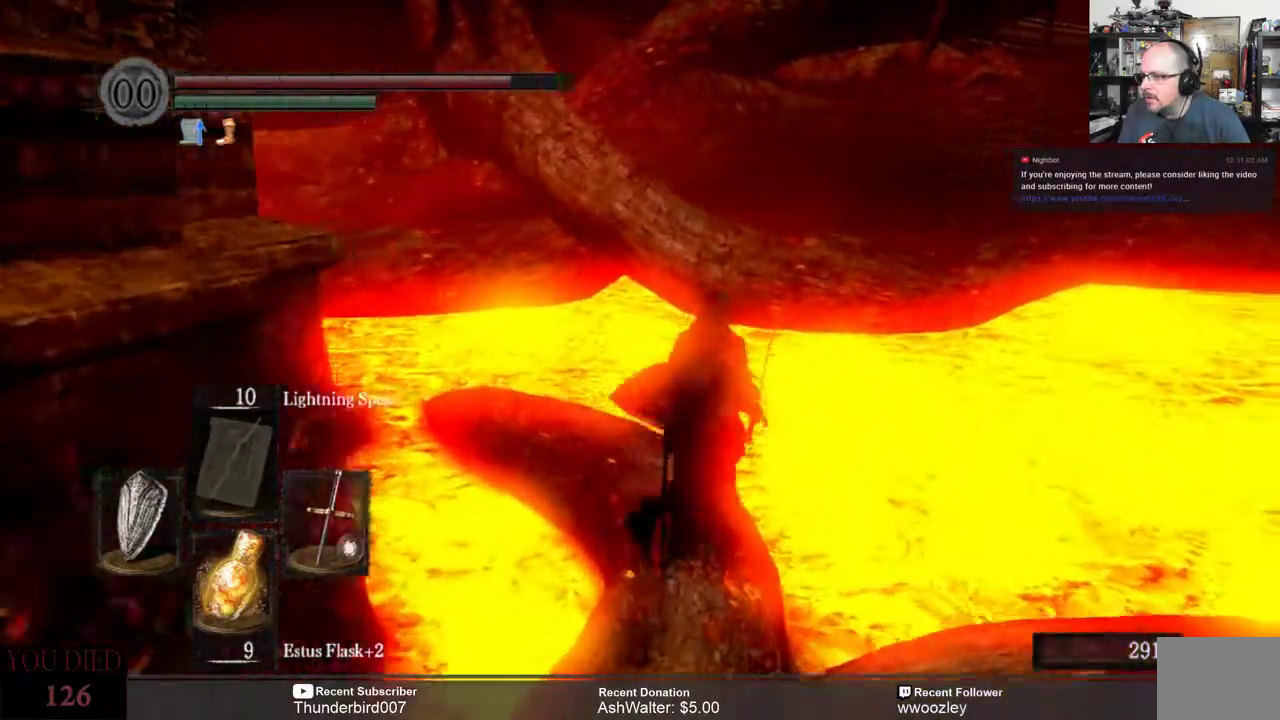
{"buttons": [], "left_stick": "center", "right_stick": "left", "events": [[33, "left_stick", "up-right"], [167, "left_stick", "center"], [233, "right_stick", "left"]]}
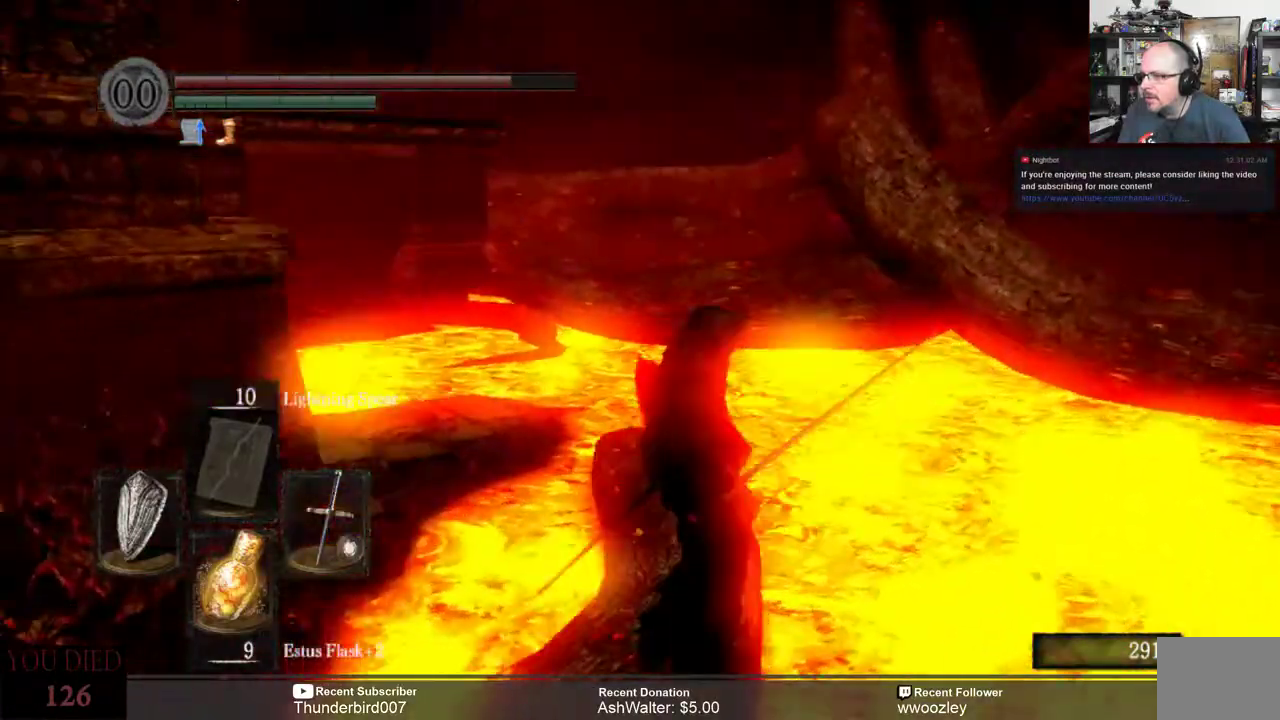
{"buttons": [], "left_stick": "up", "right_stick": "center", "events": [[17, "right_stick", "center"], [33, "left_stick", "up"]]}
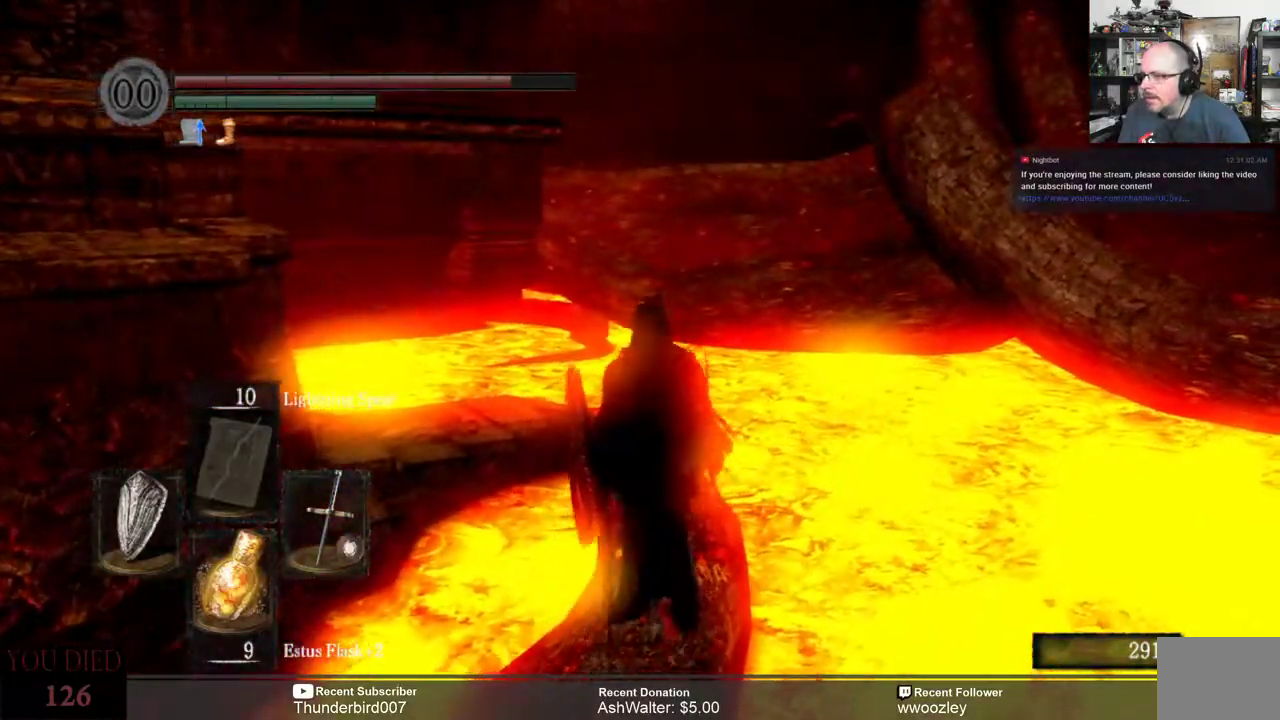
{"buttons": [], "left_stick": "up", "right_stick": "down", "events": [[500, "right_stick", "down"]]}
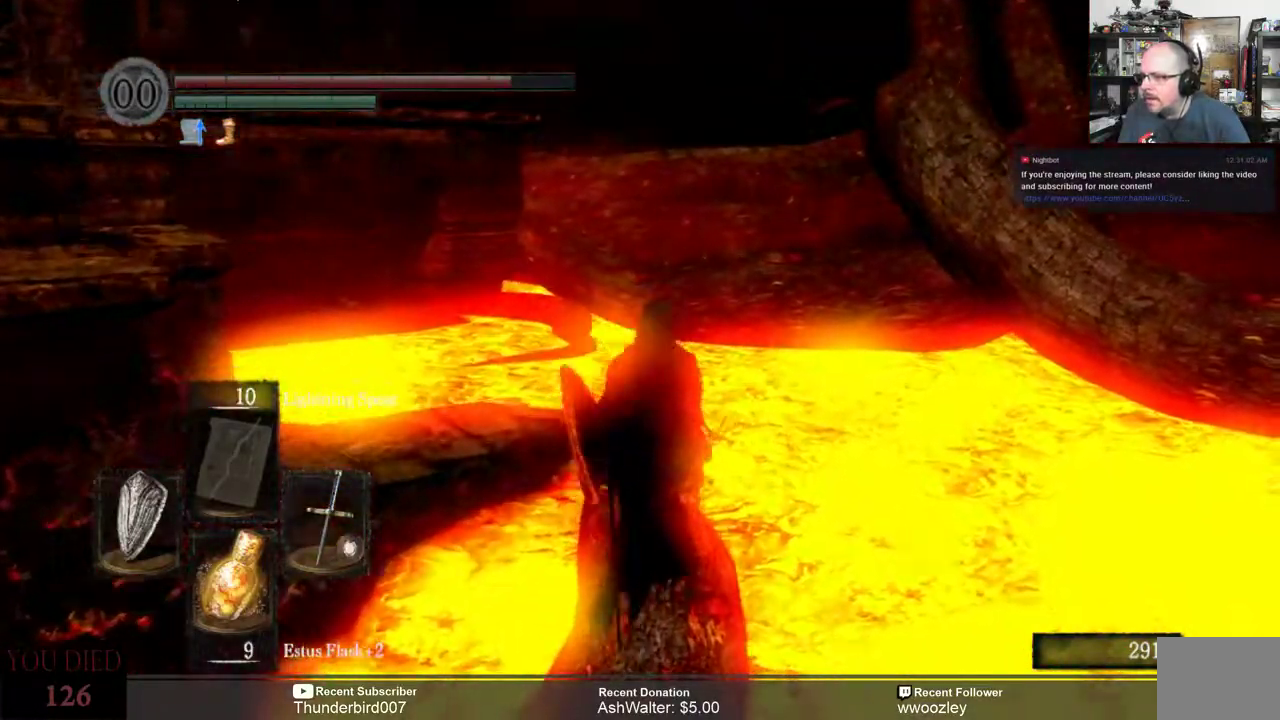
{"buttons": [], "left_stick": "center", "right_stick": "right", "events": [[133, "right_stick", "center"], [167, "left_stick", "up-right"], [333, "left_stick", "center"], [400, "right_stick", "right"]]}
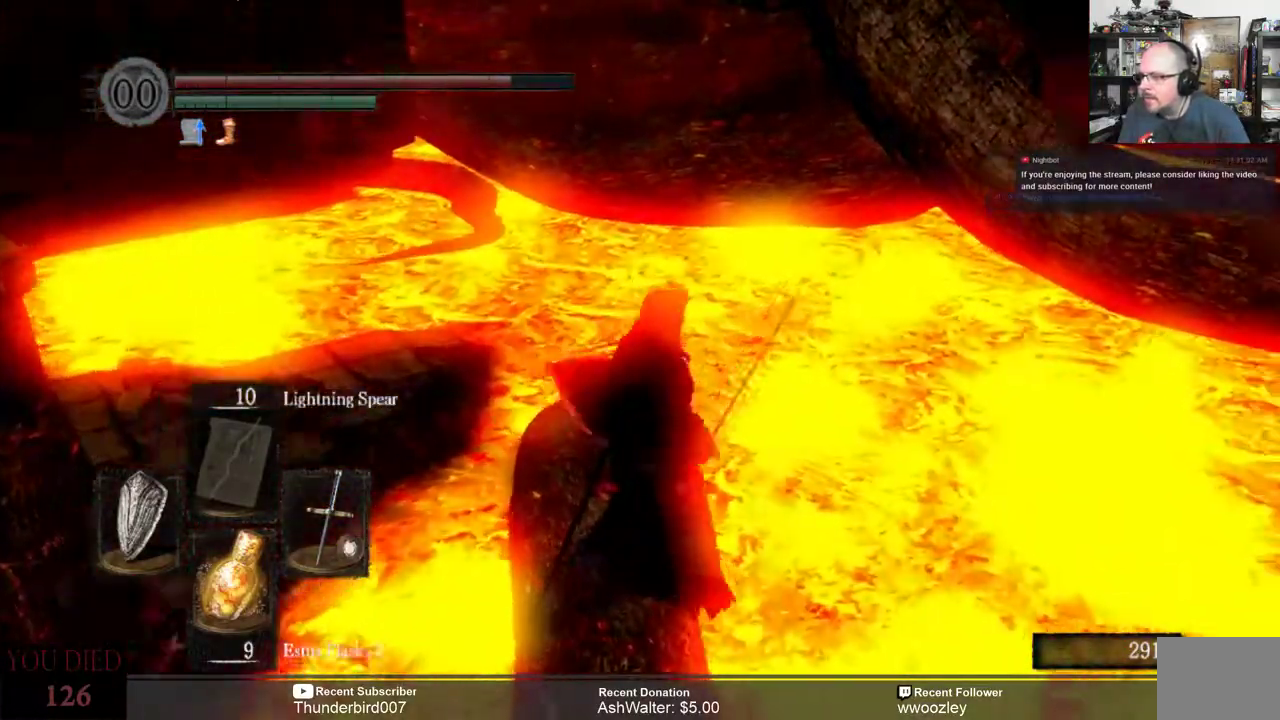
{"buttons": [], "left_stick": "center", "right_stick": "center", "events": [[433, "right_stick", "center"]]}
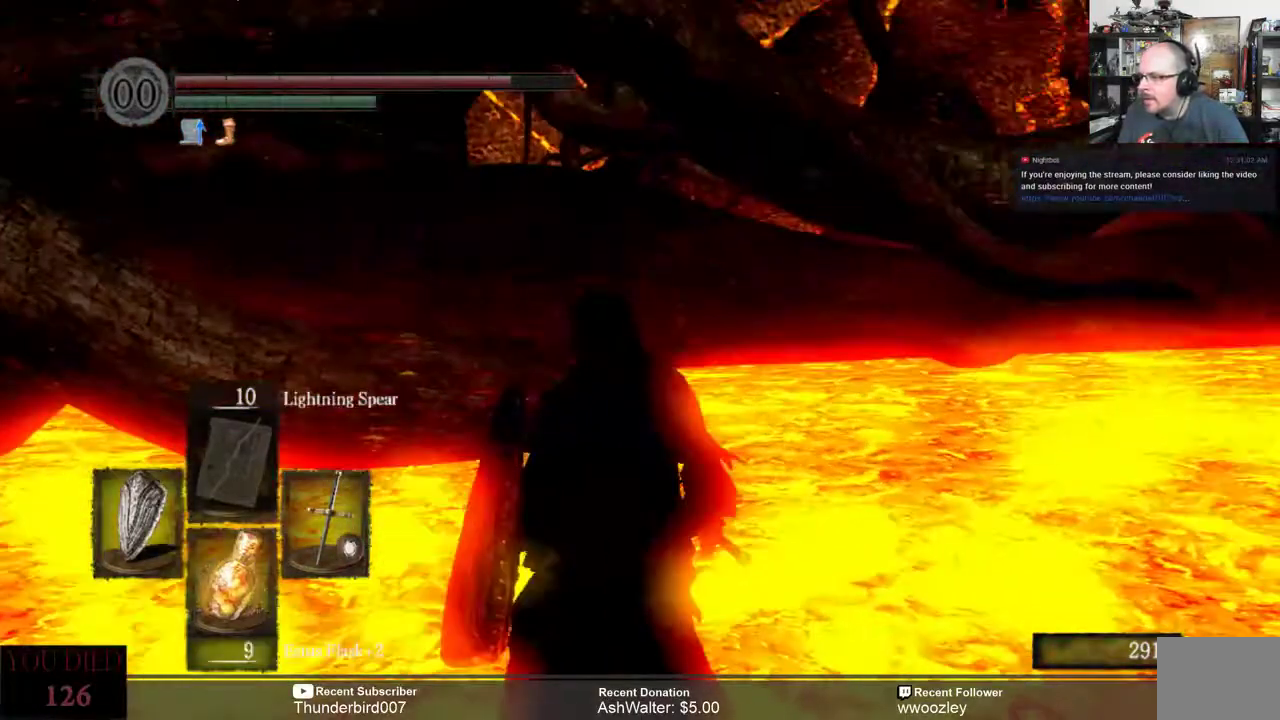
{"buttons": [], "left_stick": "center", "right_stick": "center", "events": []}
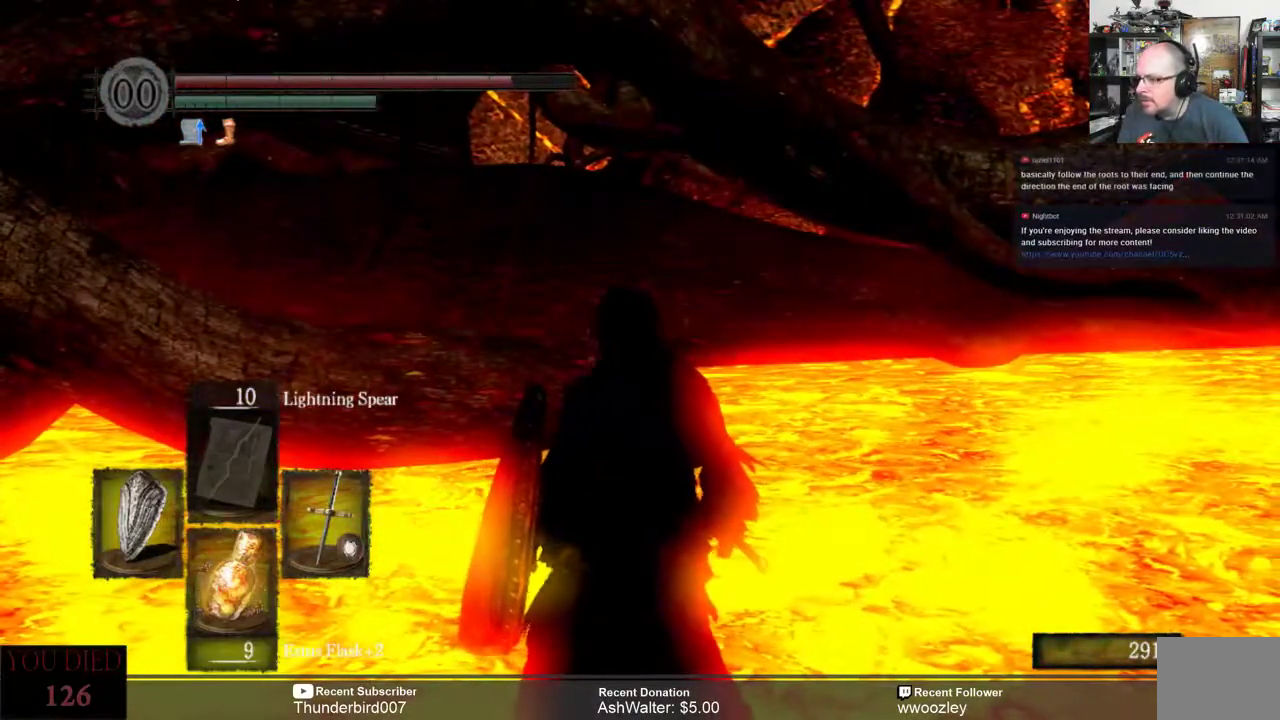
{"buttons": [], "left_stick": "center", "right_stick": "center", "events": []}
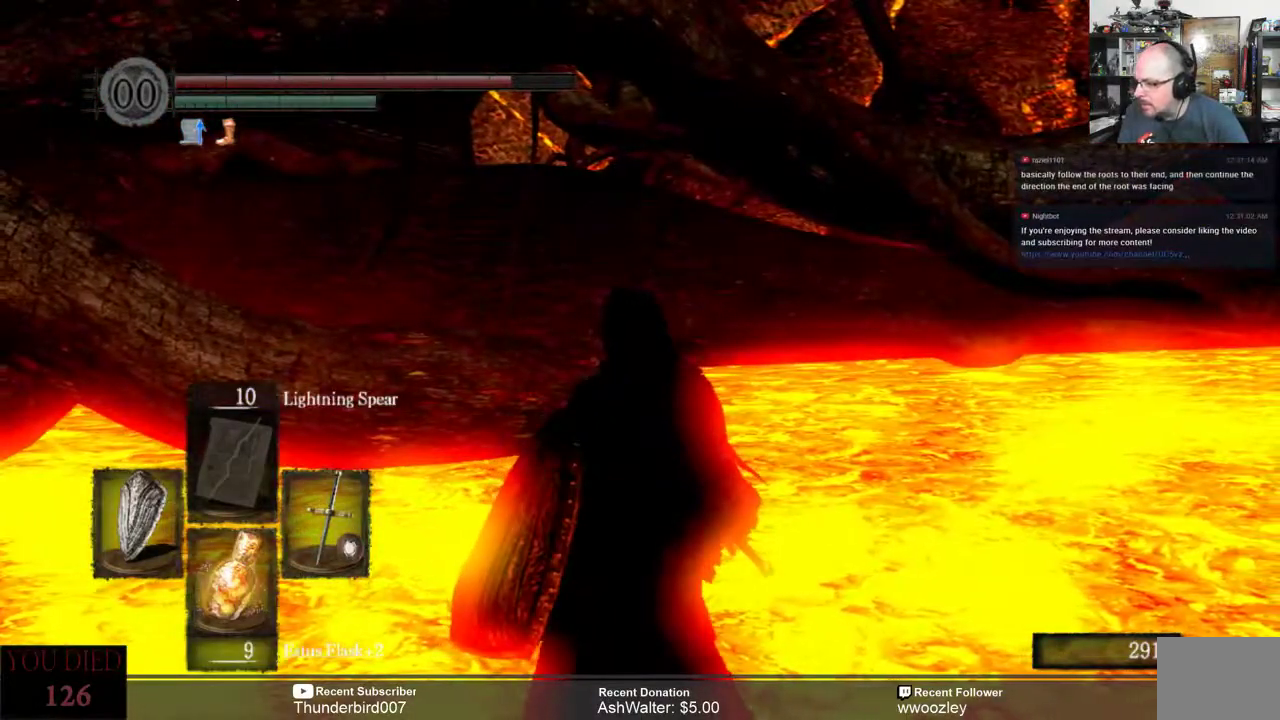
{"buttons": [], "left_stick": "center", "right_stick": "center", "events": []}
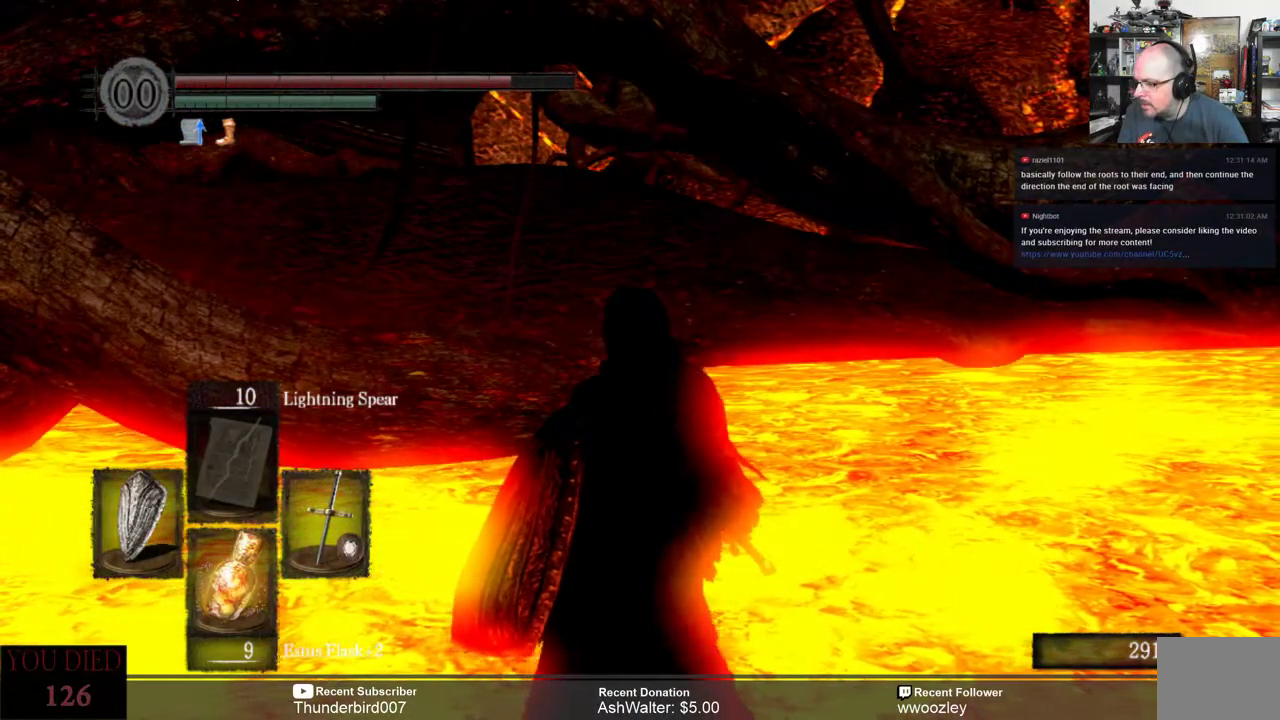
{"buttons": [], "left_stick": "center", "right_stick": "center", "events": []}
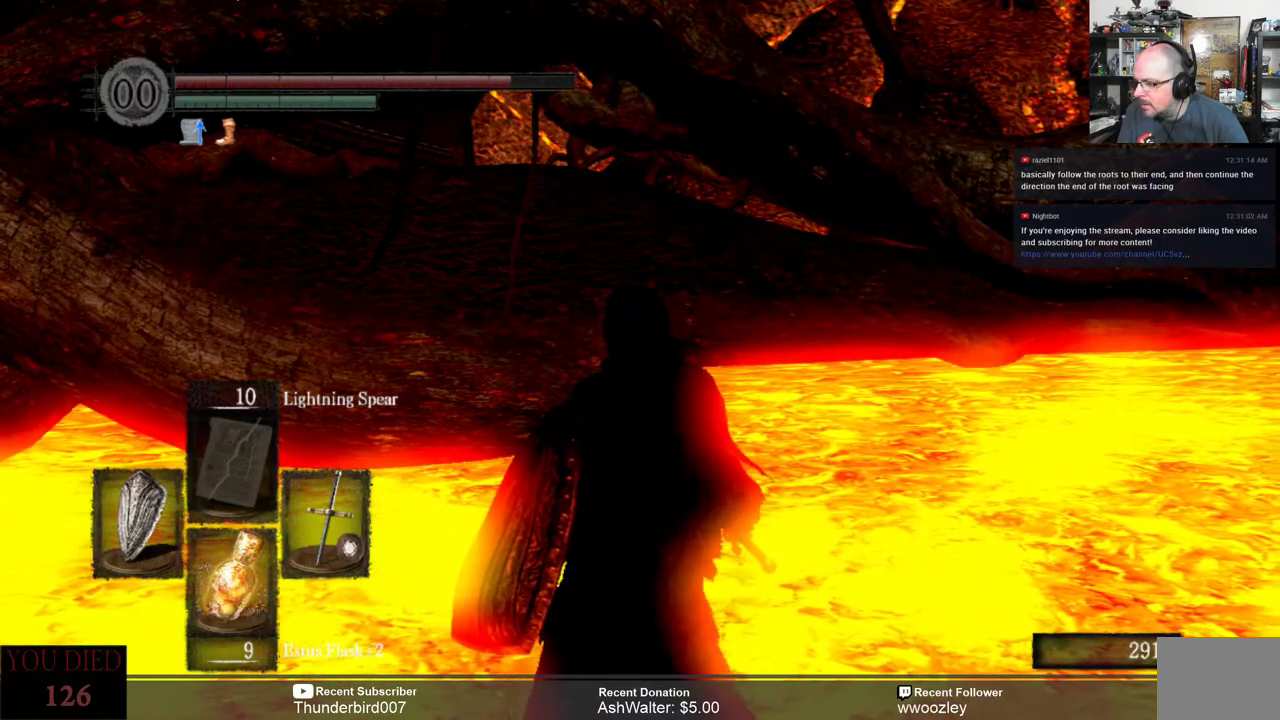
{"buttons": [], "left_stick": "center", "right_stick": "center", "events": []}
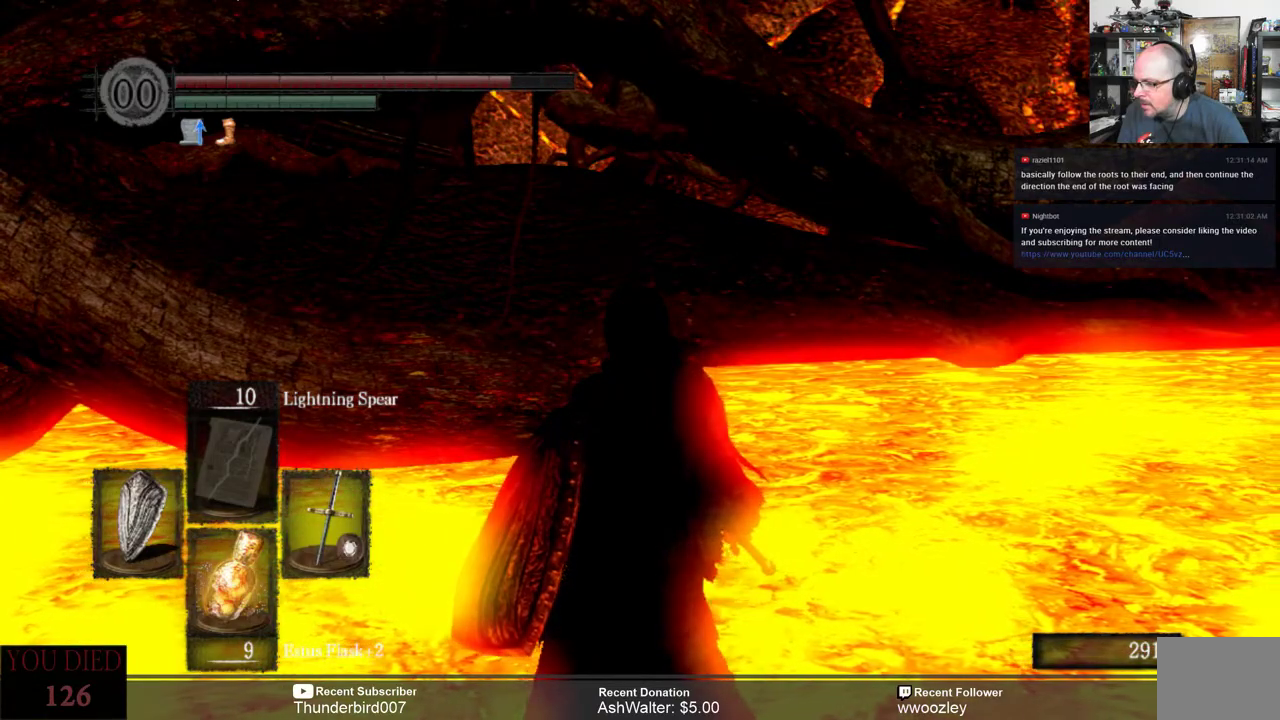
{"buttons": [], "left_stick": "center", "right_stick": "center", "events": []}
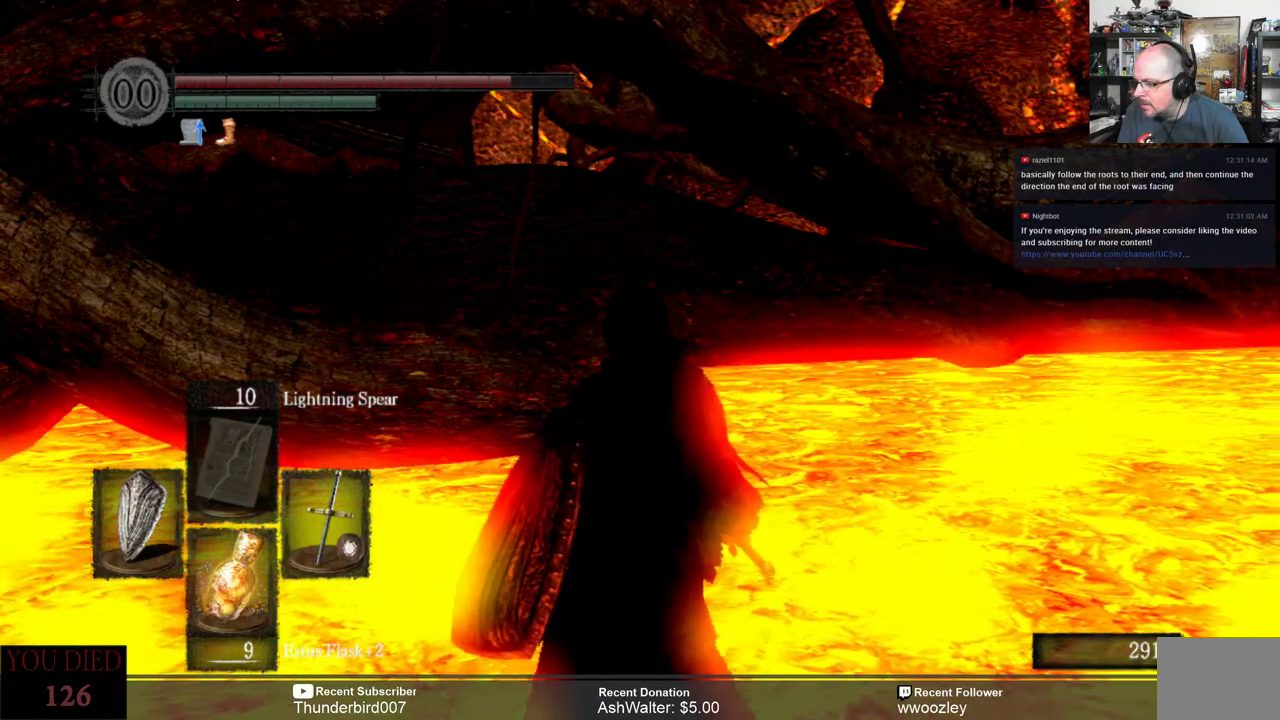
{"buttons": [], "left_stick": "center", "right_stick": "right", "events": [[100, "right_stick", "right"]]}
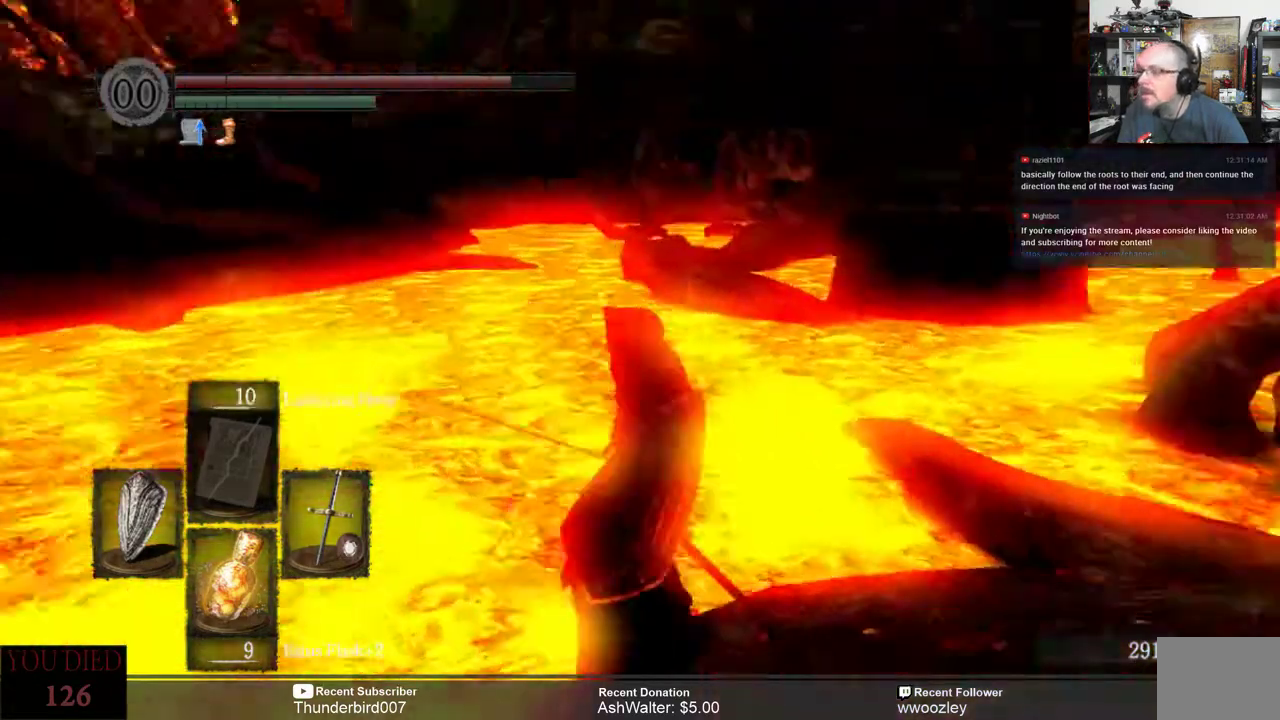
{"buttons": [], "left_stick": "up", "right_stick": "center", "events": [[250, "left_stick", "up"], [250, "right_stick", "center"]]}
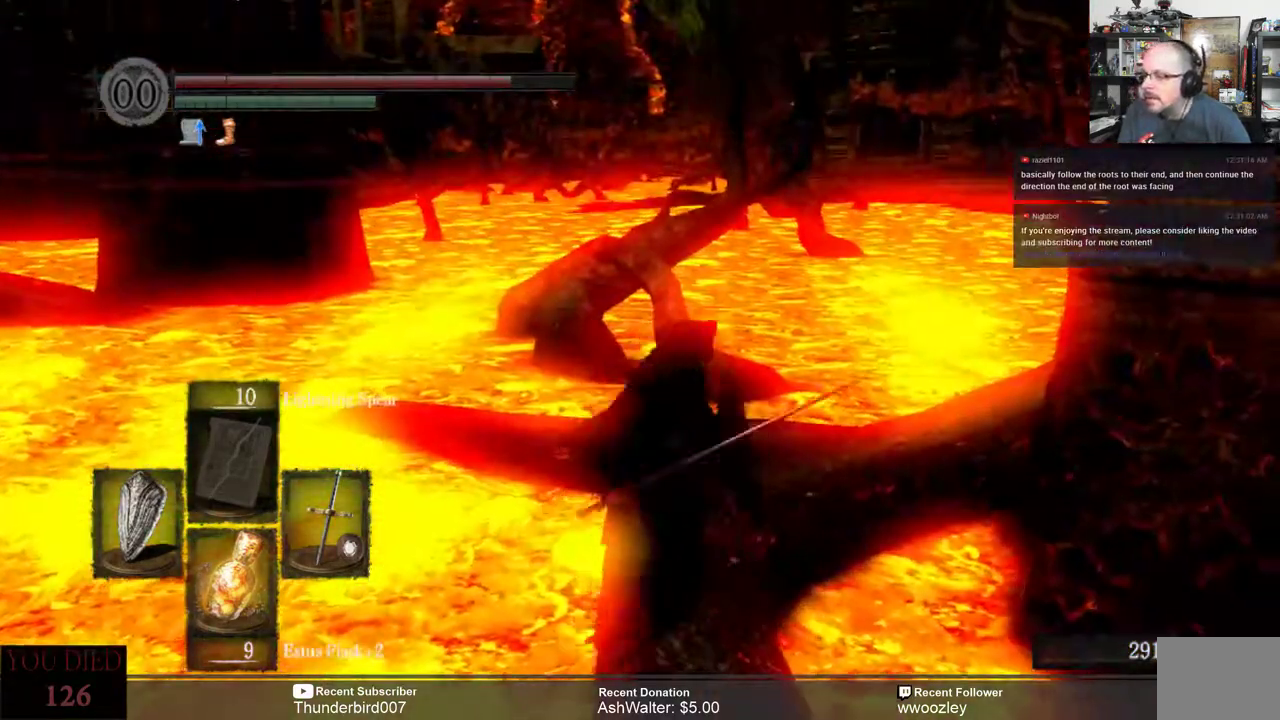
{"buttons": [], "left_stick": "center", "right_stick": "center", "events": [[433, "left_stick", "center"]]}
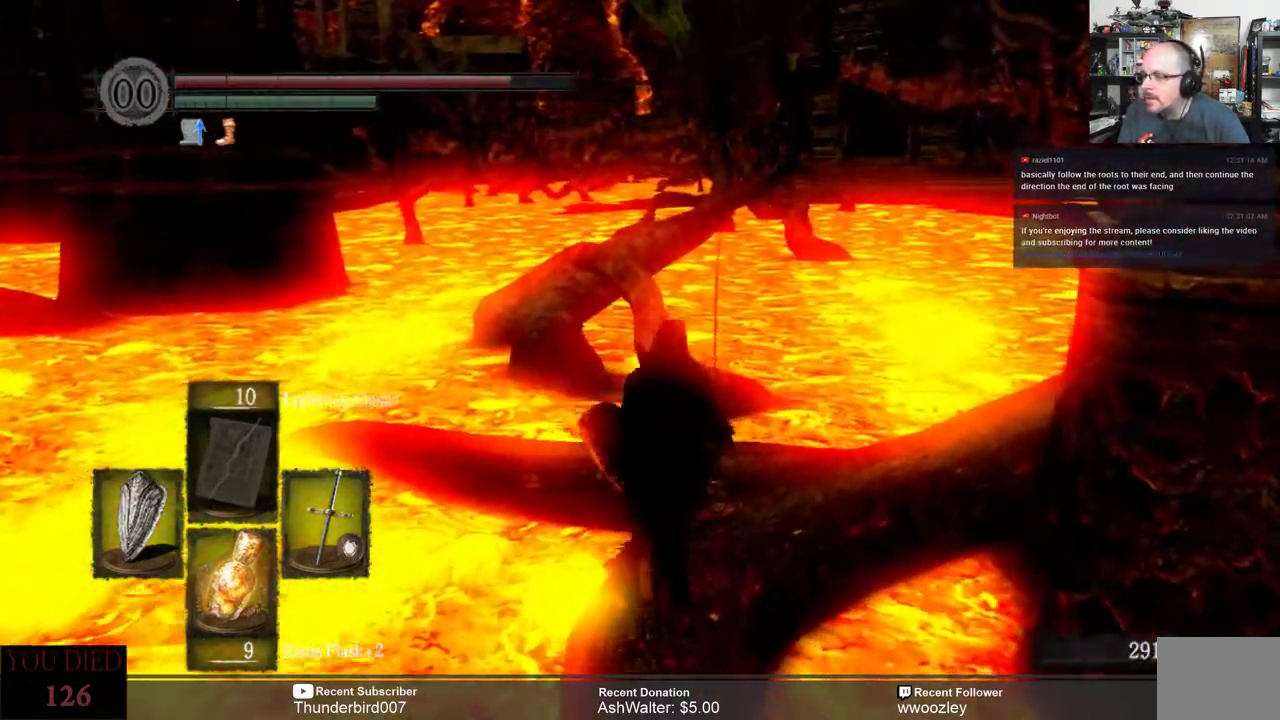
{"buttons": [], "left_stick": "center", "right_stick": "center", "events": [[133, "right_stick", "right"], [467, "right_stick", "center"]]}
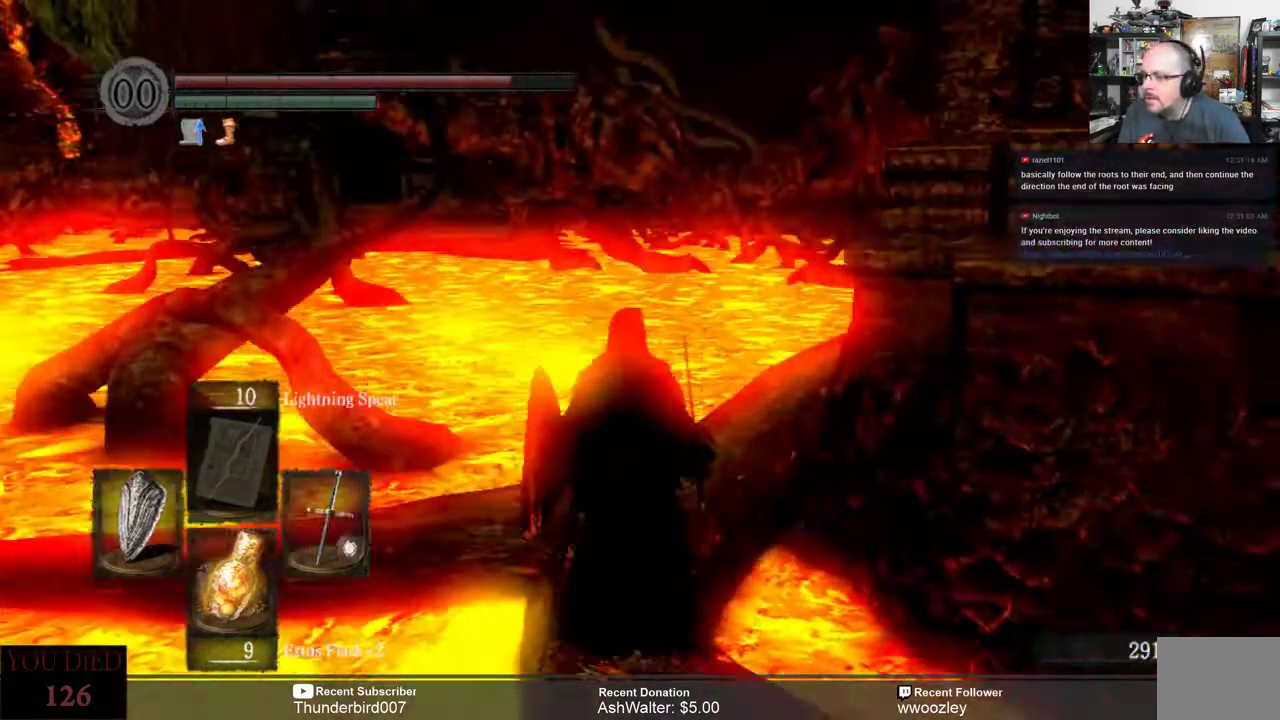
{"buttons": [], "left_stick": "up", "right_stick": "center", "events": [[33, "left_stick", "up"]]}
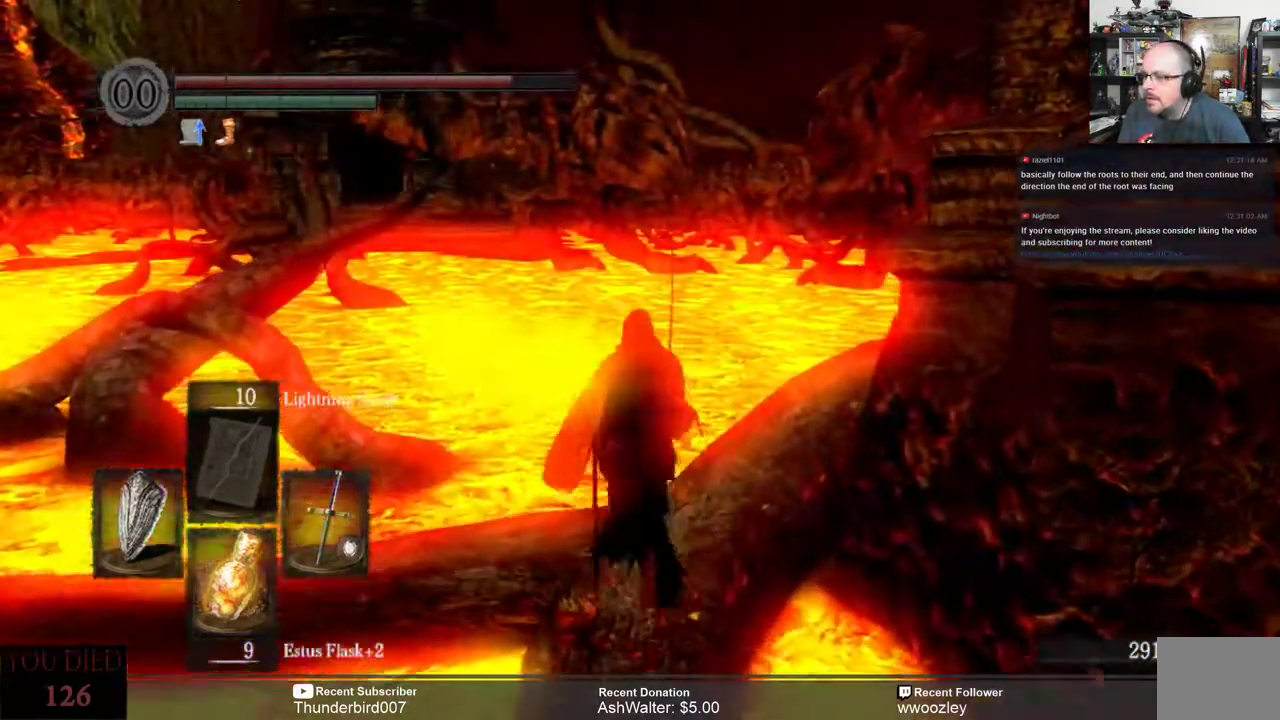
{"buttons": [], "left_stick": "up", "right_stick": "right", "events": [[200, "left_stick", "center"], [200, "right_stick", "right"], [467, "left_stick", "up"]]}
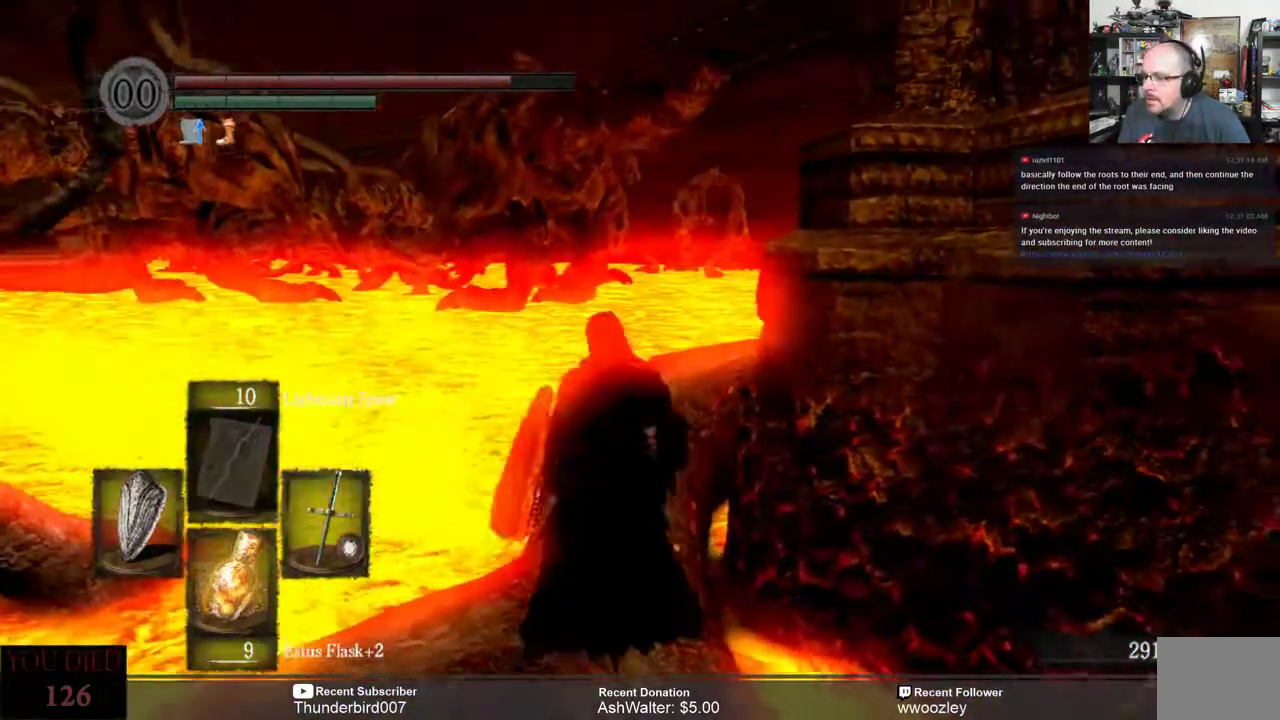
{"buttons": [], "left_stick": "up", "right_stick": "down", "events": [[367, "right_stick", "center"], [483, "right_stick", "down"]]}